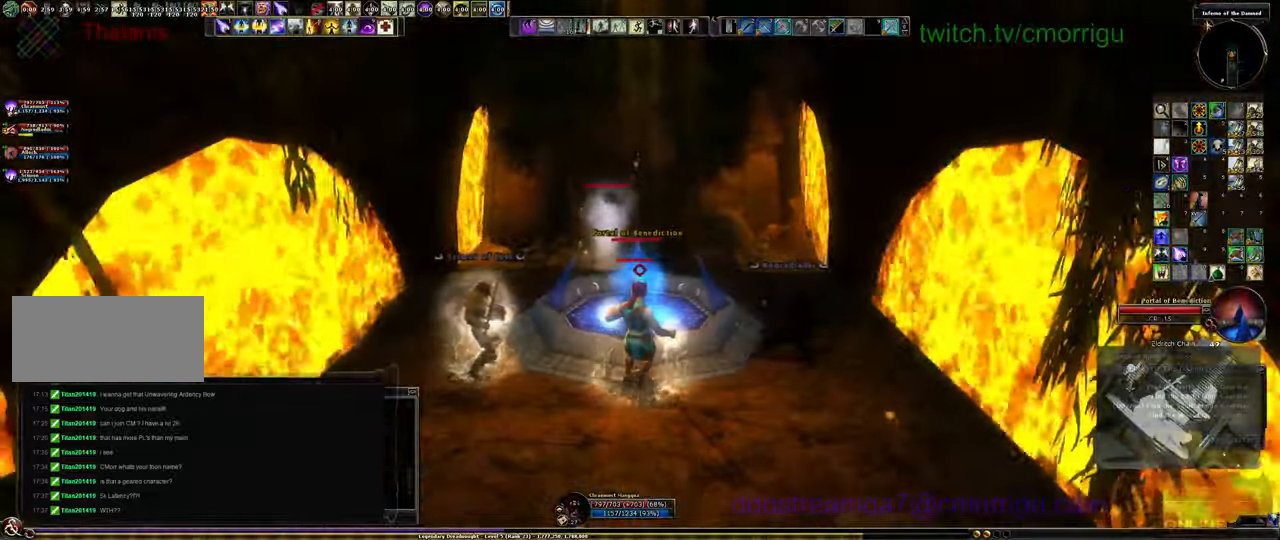
Gameplay with keyboard; each line is a JSON object with the keys held at the frame after it. "events" lists presses ("down") and releases ("up") of ".", "/", "0", "1", "2", "3", "4", "5", "6", "7", "8", "9", "a", "b", "backslash", "c", "caps_lock", "comma", "ctrl_l", "ctrl_r", "d", "e", "equals", "escape", "f", "f1", "f10", "f11", "f12", "f2", "f3", "f4", "f5", "f6", "f7", "f8", "f9", "g", "h", "i", "j", "k", "l", "lbracket", "m", "minus", "n", "o", "p", "q", "quote", "r", "rbracket", "return", "s", "semicolon", "shift_l", "shift_r", "space", "t", "tab", "tilde", "u", "v", "w", "x", "y" and "z" between this image and that frame as [ms after this image, input, new state], when the widget could be followed in between. No other keys are recorded. Mouse input is not recorded. Not read: backspace.
{"keys": ["w"]}
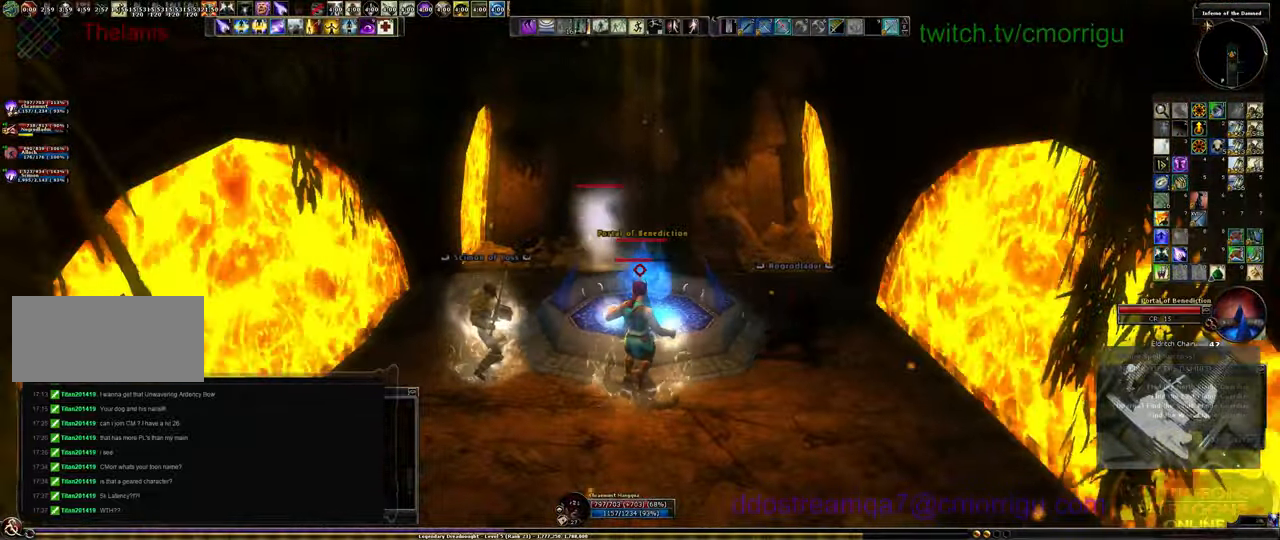
{"keys": ["w"]}
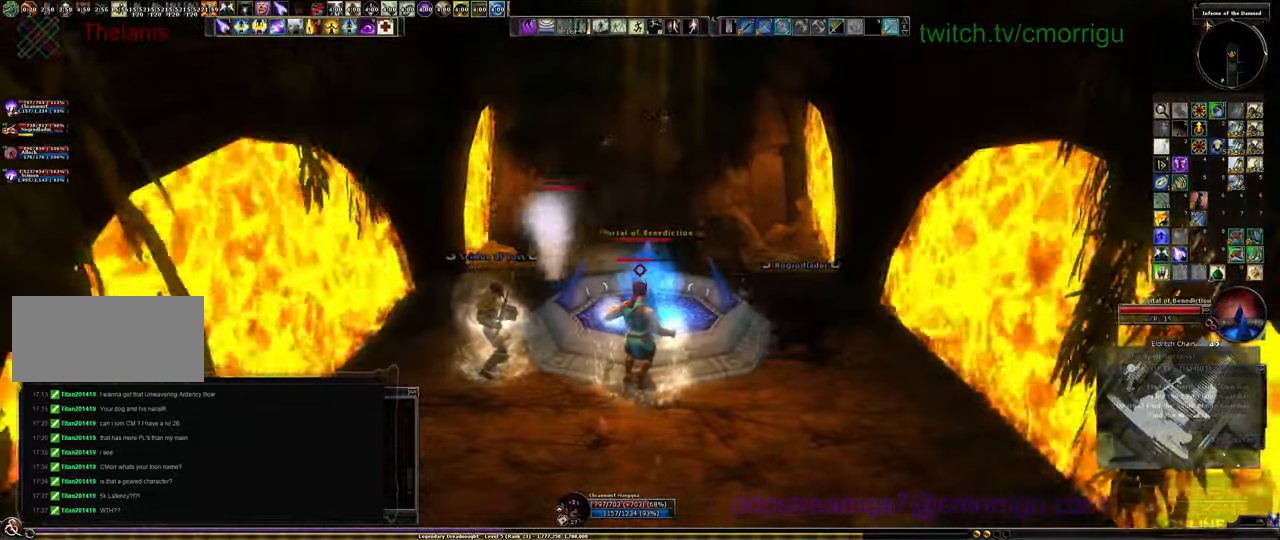
{"keys": ["w"], "events": []}
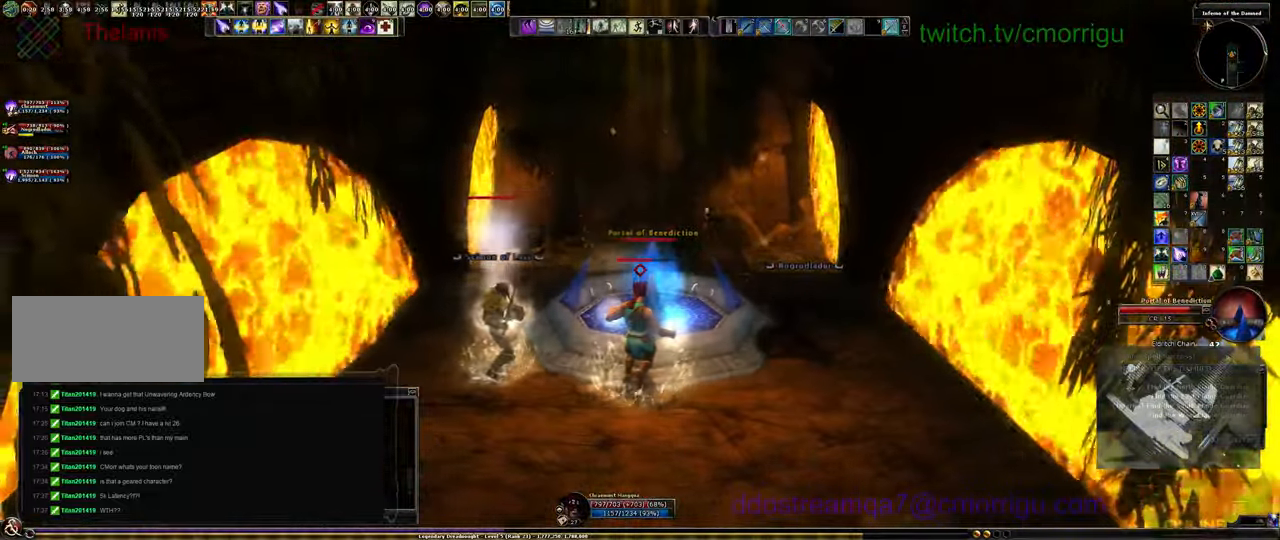
{"keys": ["w"], "events": []}
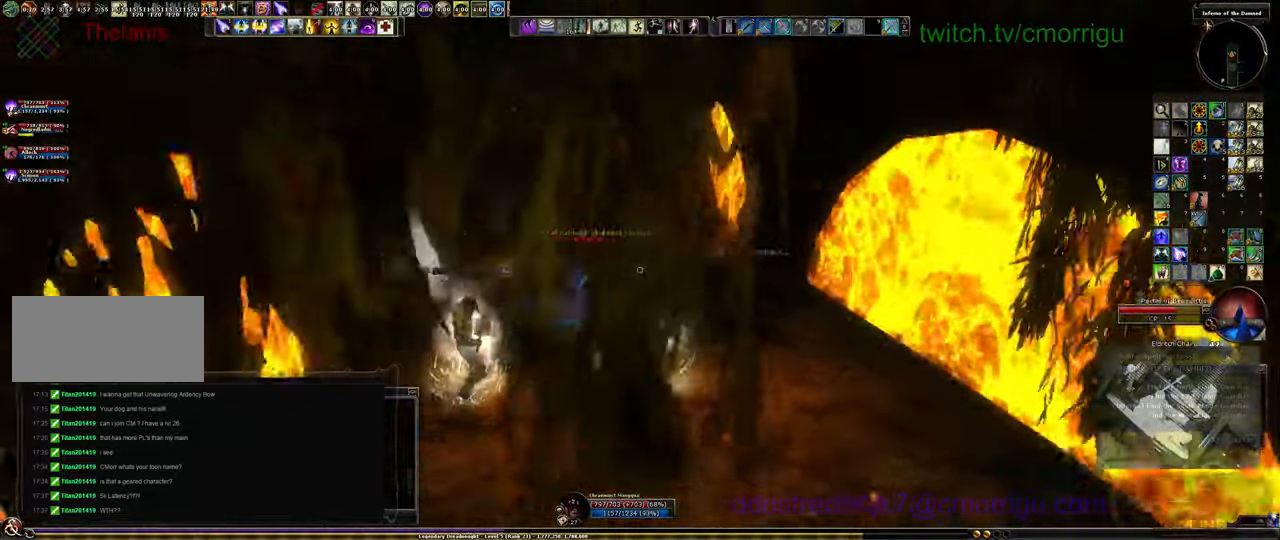
{"keys": ["w"]}